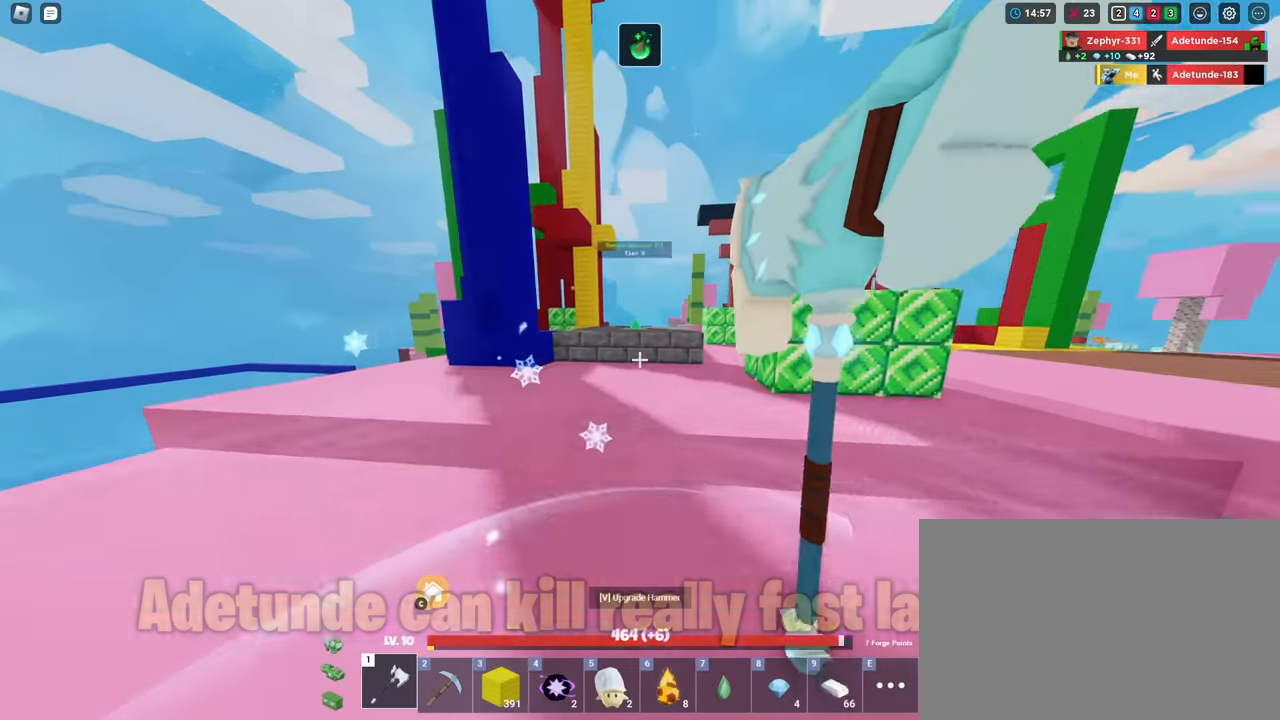
Gameplay with keyboard and mouse; each line is a JSON object with the keys and mouse buttons held at the frame after it. "events" lists presses ("down") and releases ("up") of "1", "2", "3", "4", "5", "a", "alt", "c", "caps_lock", "ctrl", "d", "e", "f", "g", "q", "r", "s", "shift", "space", "t", "tab", "v", "w", "x", "z", "mouse_left", "mouse_wheel" and "mouse_right" between this image and that frame as [ms after this image, input, new state], when the widget could be followed in between. "mouse_left", "mouse_wheel", "mouse_right" = the "left", "wheel", "right" buttons of the "mouse" list. No other keys are recorded. Fast repeated clicks can show as one long hold. "wheel" means that the mouse wheel is clicked or scrolled. "mouse_move" is the direction in which the mouse moves at that frame (one of eight, or "still"), when it could be read.
{"keys": ["shift", "space", "w"], "mouse": [], "mouse_move": "still", "events": [[83, "space", "down"]]}
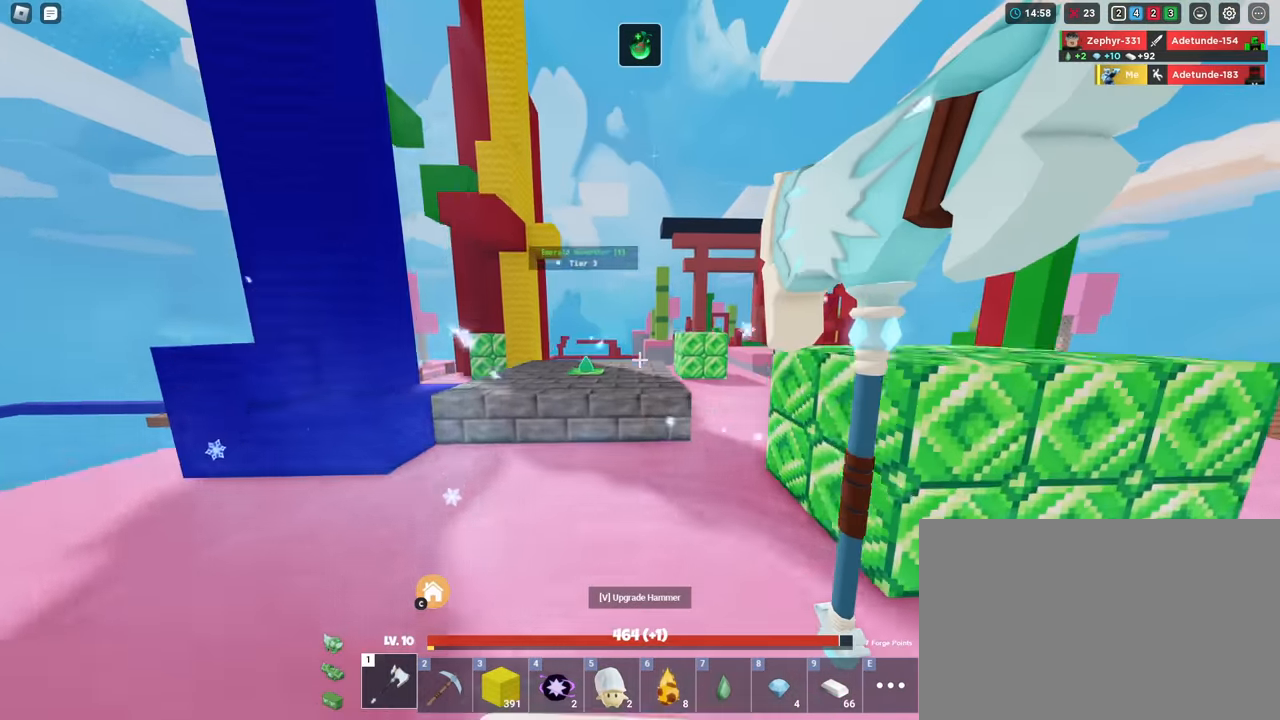
{"keys": ["shift", "space", "w"], "mouse": [], "mouse_move": "still", "events": []}
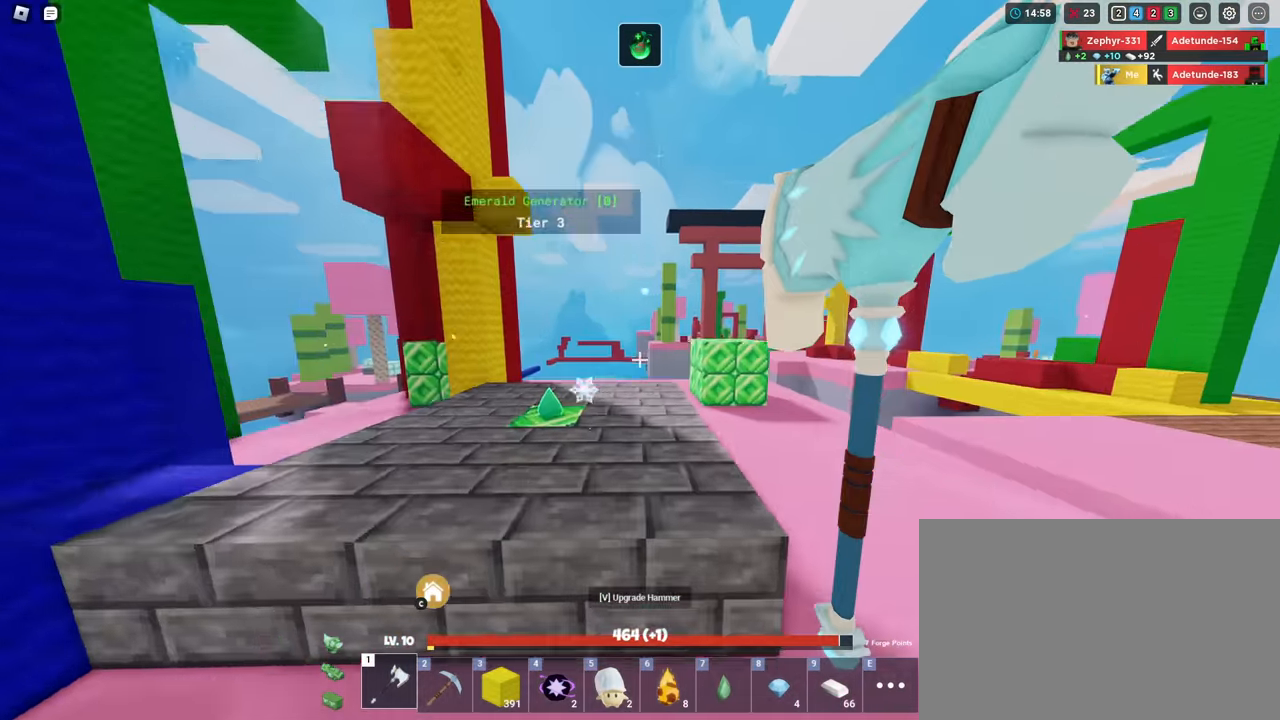
{"keys": ["shift"], "mouse": [], "mouse_move": "still", "events": [[134, "4", "down"], [217, "4", "up"], [267, "space", "up"], [484, "w", "up"]]}
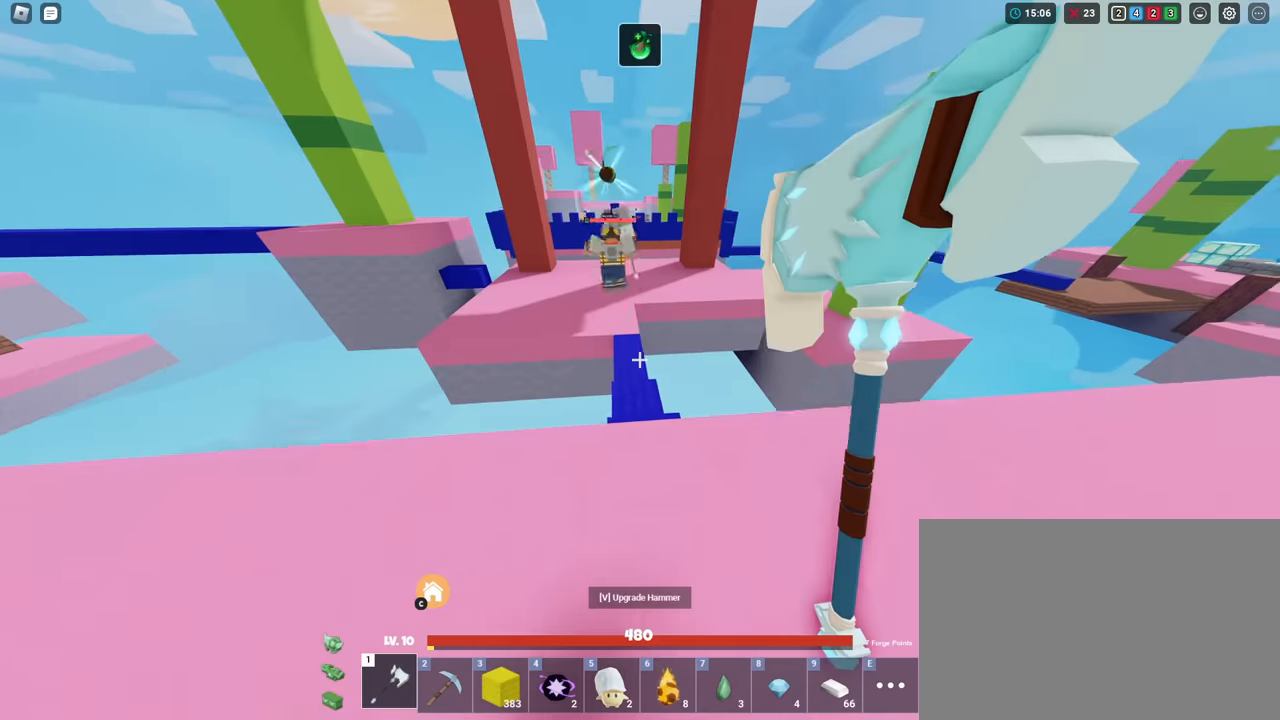
{"keys": ["shift", "space", "w"], "mouse": [], "mouse_move": "still", "events": [[67, "w", "down"], [250, "space", "down"]]}
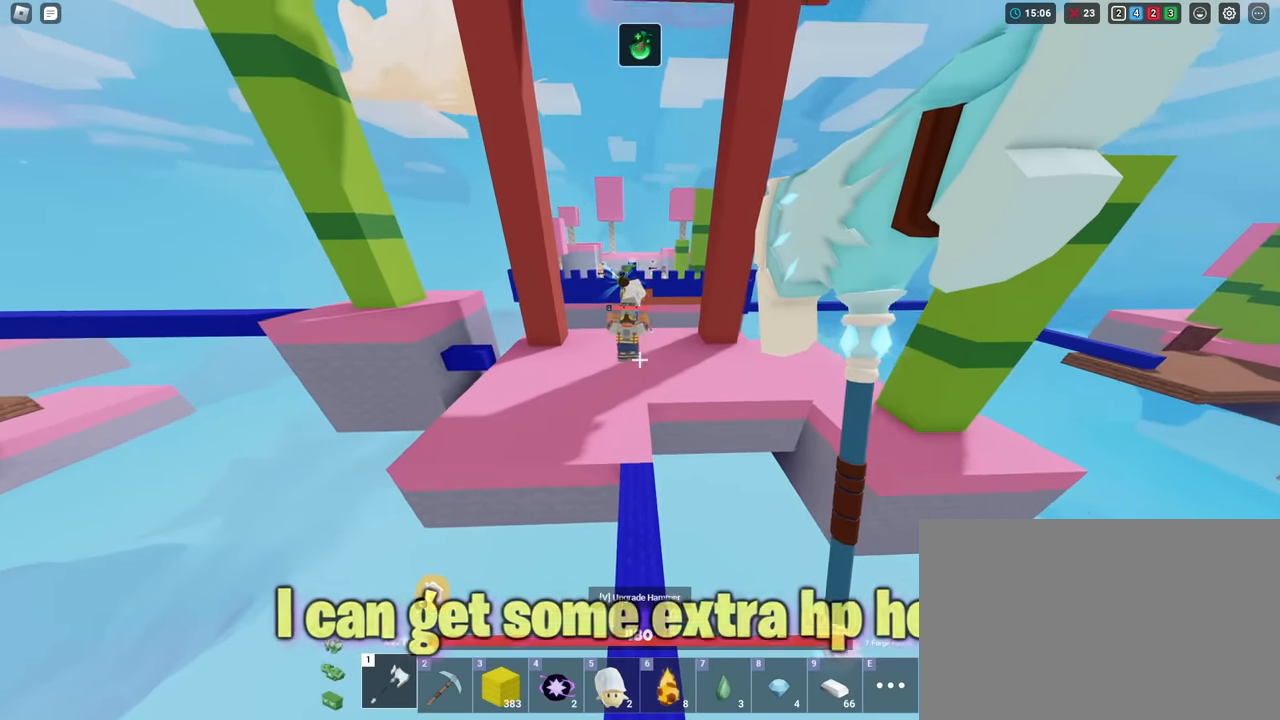
{"keys": ["shift", "space", "w"], "mouse": [], "mouse_move": "still", "events": [[283, "5", "down"], [433, "5", "up"]]}
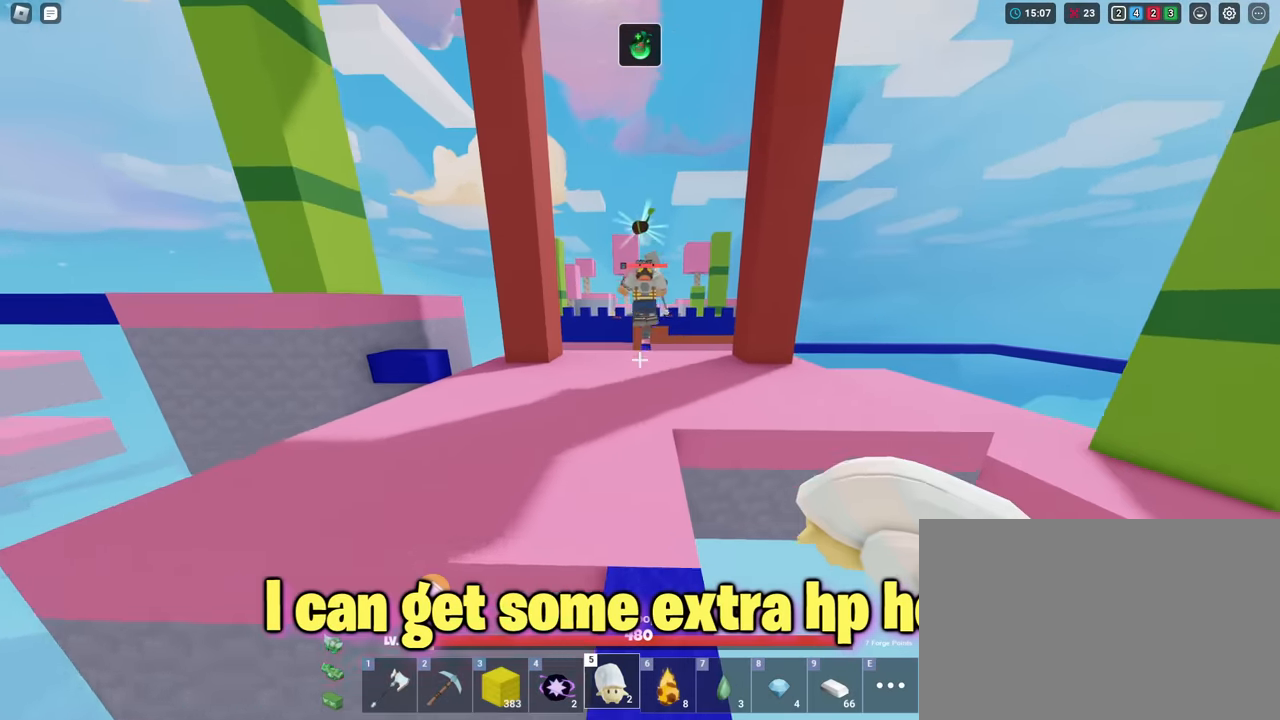
{"keys": ["shift", "space", "w"], "mouse": [], "mouse_move": "still", "events": []}
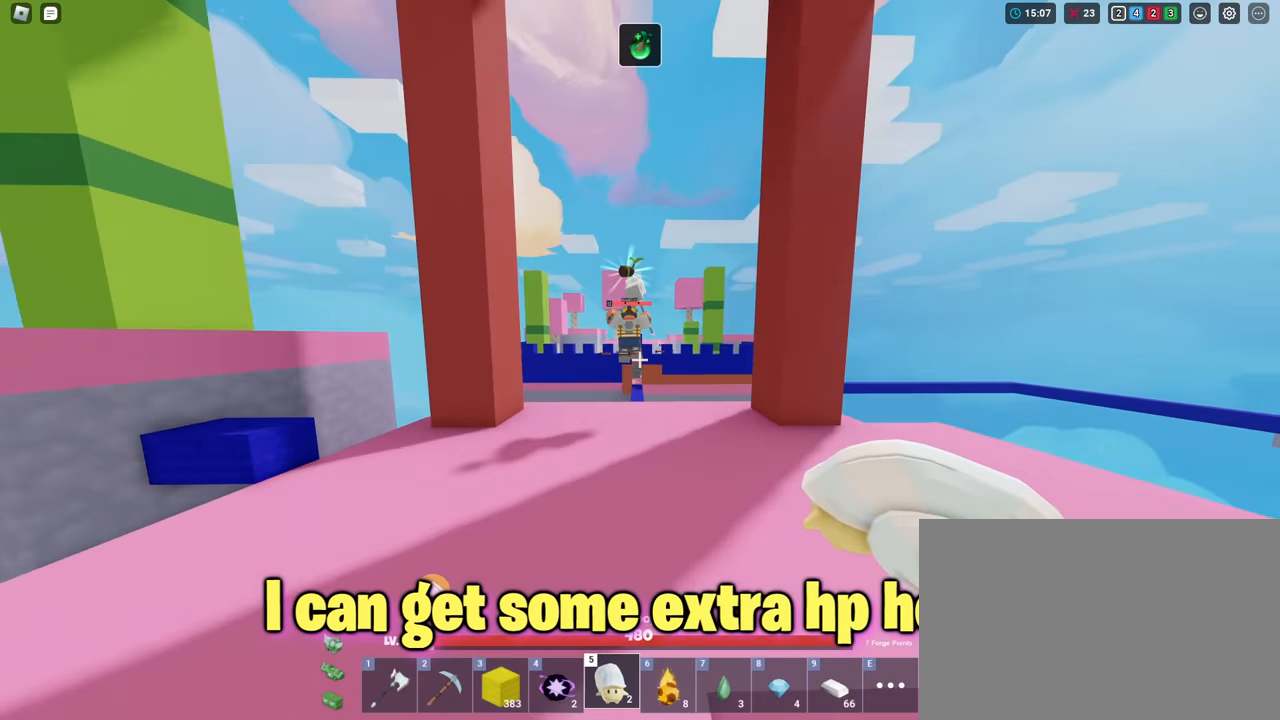
{"keys": ["shift", "w"], "mouse": ["left"], "mouse_move": "still", "events": [[133, "space", "up"], [266, "1", "down"], [317, "mouse_left", "down"], [350, "1", "up"], [400, "mouse_left", "up"], [450, "mouse_left", "down"]]}
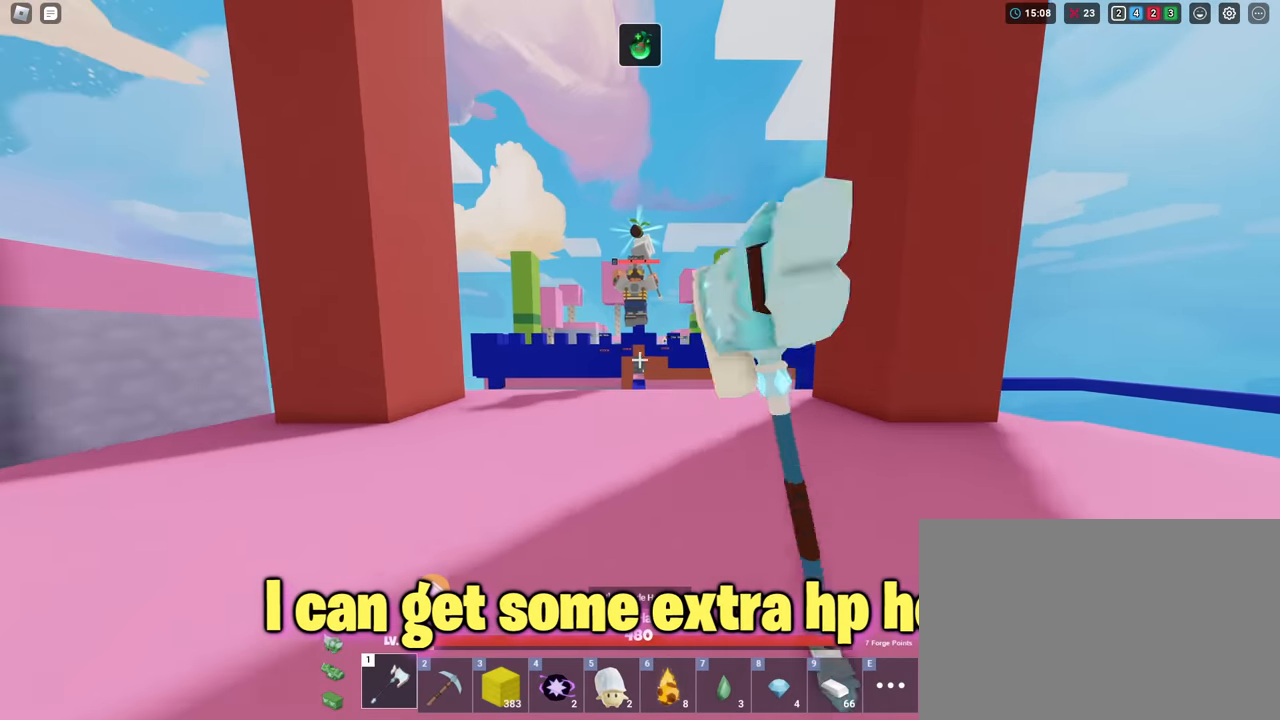
{"keys": ["shift", "w"], "mouse": [], "mouse_move": "still", "events": [[50, "mouse_left", "up"]]}
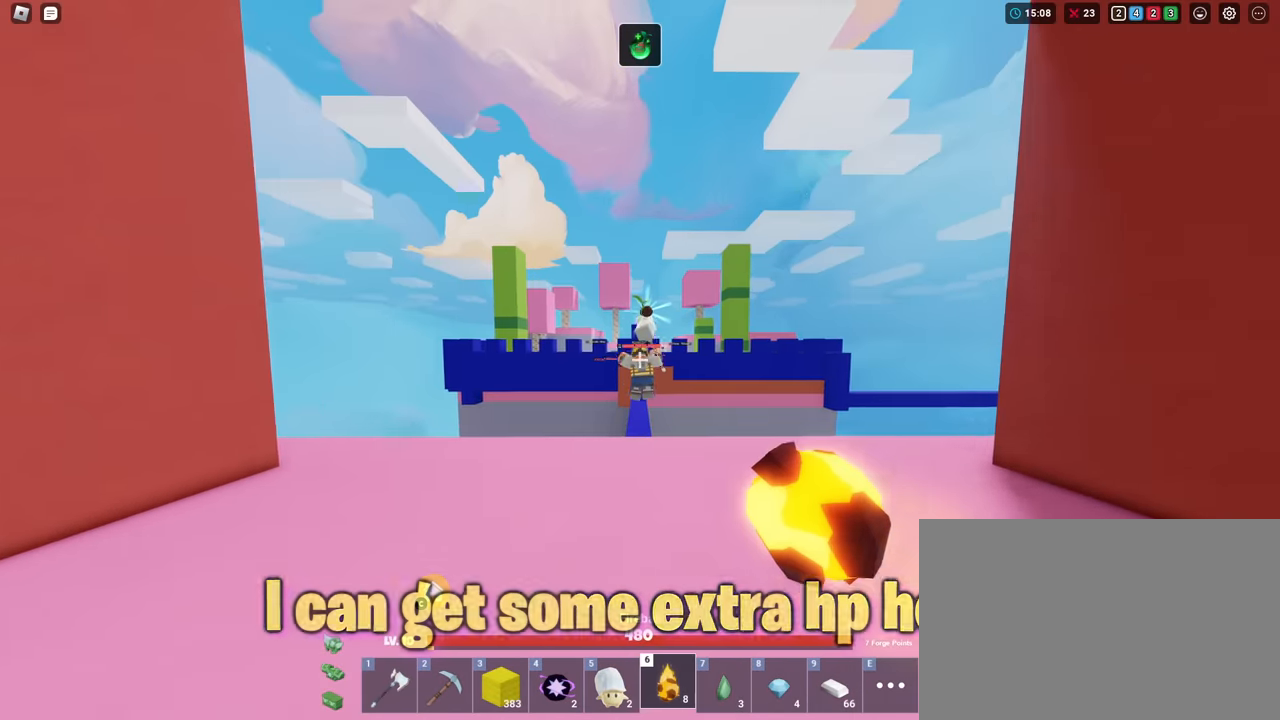
{"keys": ["s", "shift"], "mouse": [], "mouse_move": "still", "events": [[200, "mouse_left", "down"], [300, "w", "up"], [383, "mouse_left", "up"], [483, "s", "down"]]}
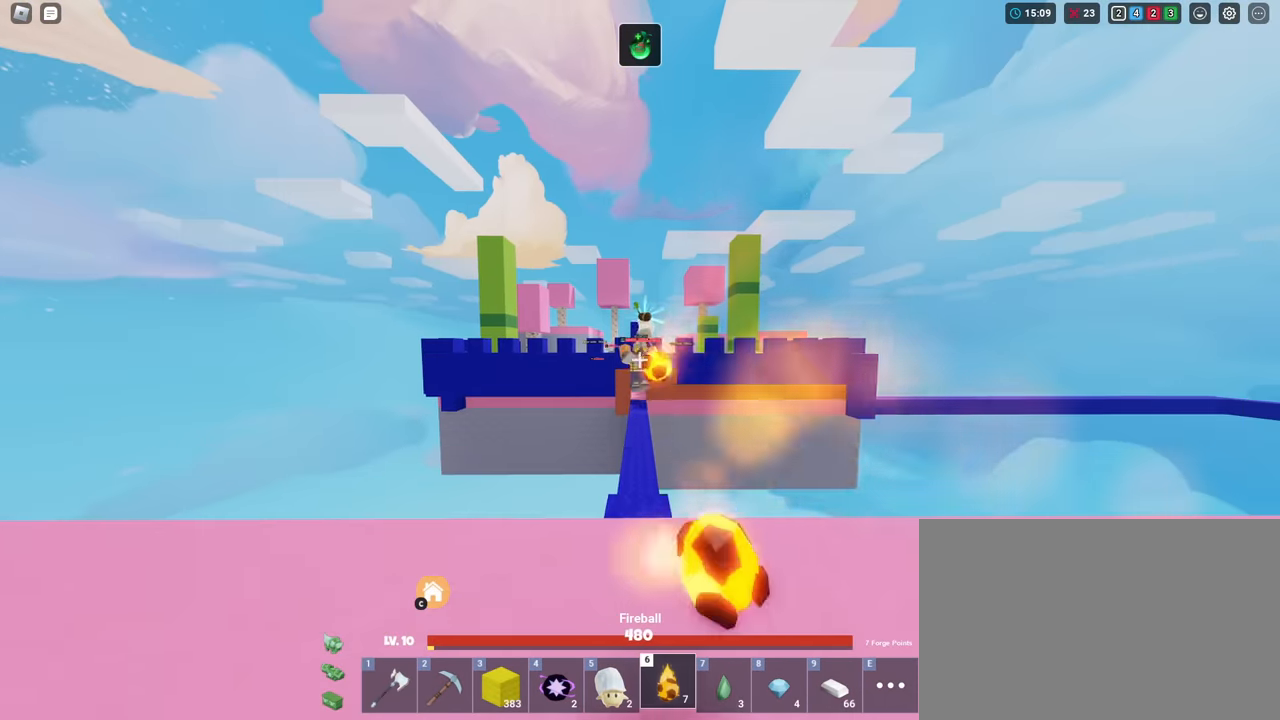
{"keys": ["shift"], "mouse": [], "mouse_move": "still", "events": [[167, "d", "down"], [217, "s", "up"], [400, "d", "up"]]}
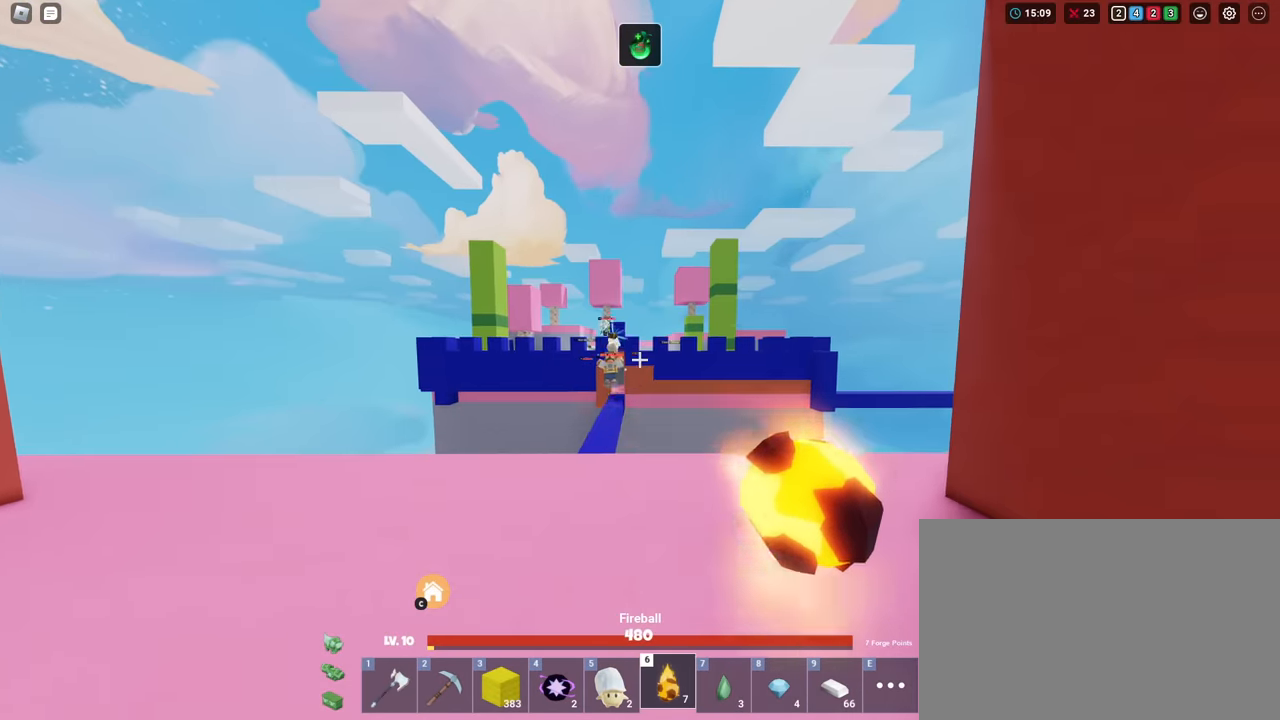
{"keys": ["shift"], "mouse": ["left"], "mouse_move": "still", "events": [[100, "a", "down"], [233, "a", "up"], [333, "mouse_left", "down"]]}
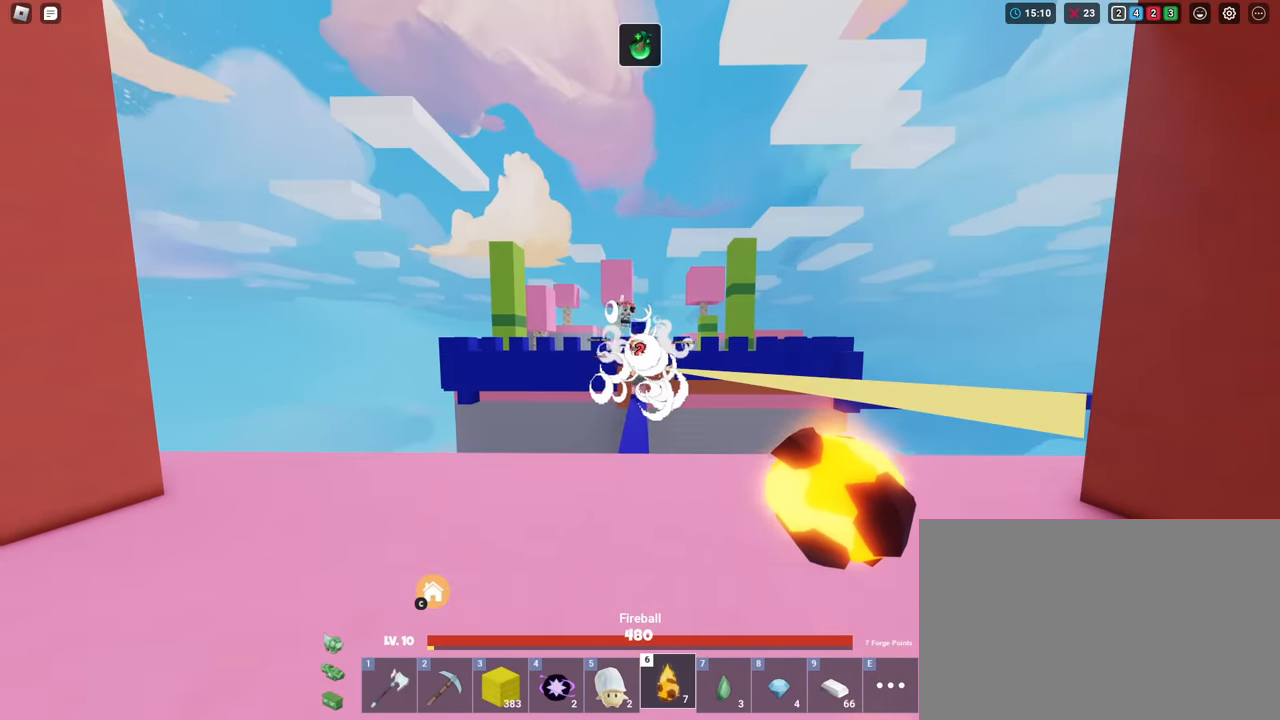
{"keys": ["shift"], "mouse": [], "mouse_move": "still", "events": [[250, "d", "down"], [250, "mouse_left", "up"], [434, "d", "up"]]}
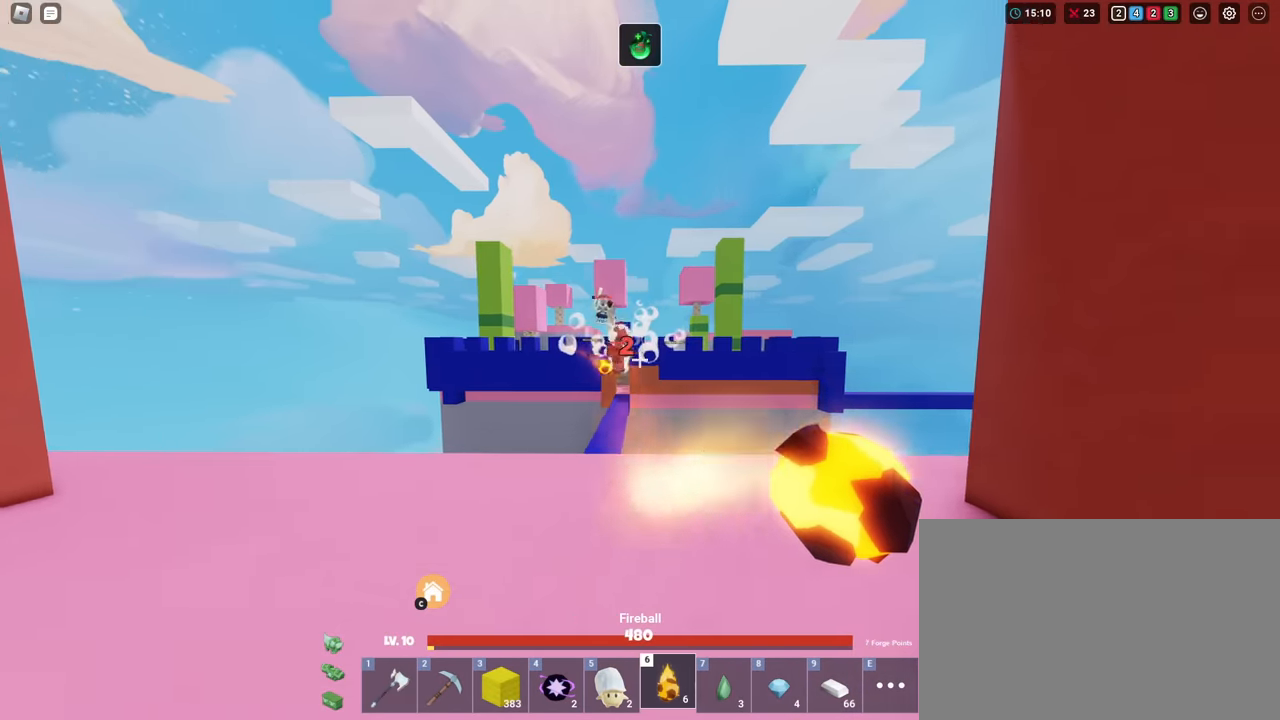
{"keys": ["shift"], "mouse": ["left"], "mouse_move": "still", "events": [[33, "a", "down"], [317, "a", "up"], [400, "mouse_left", "down"]]}
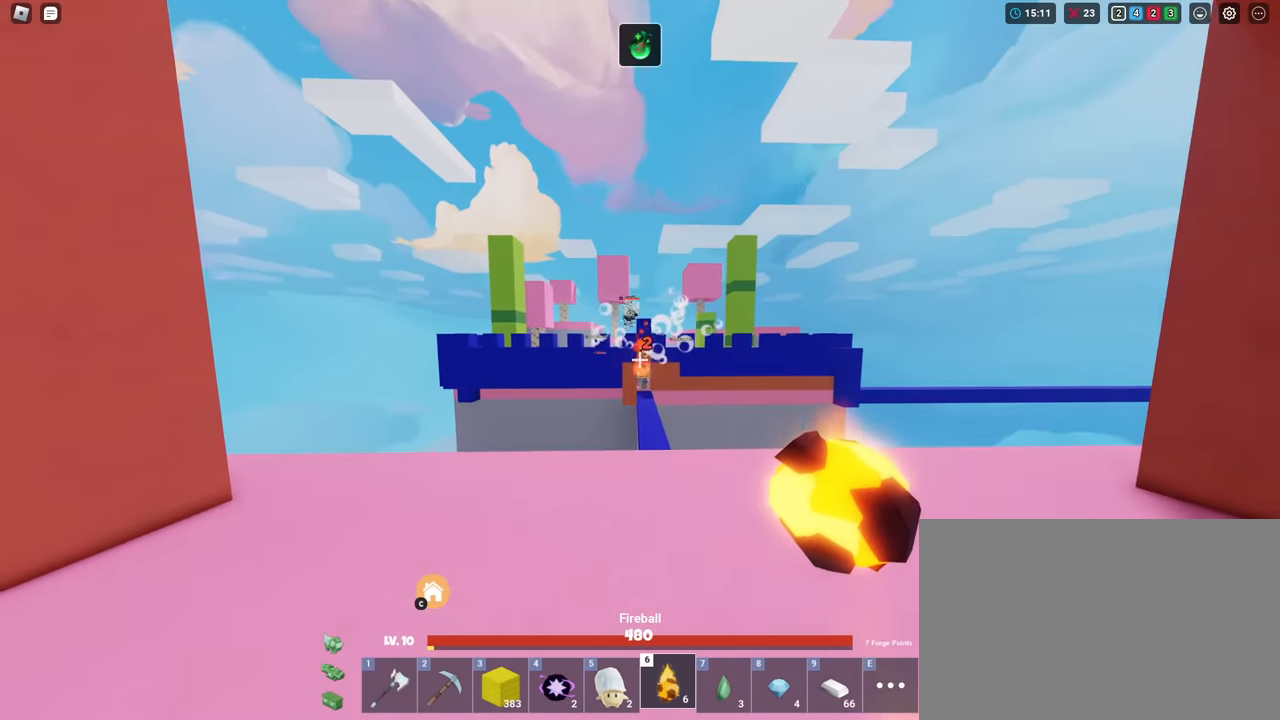
{"keys": ["shift"], "mouse": ["left"], "mouse_move": "still", "events": []}
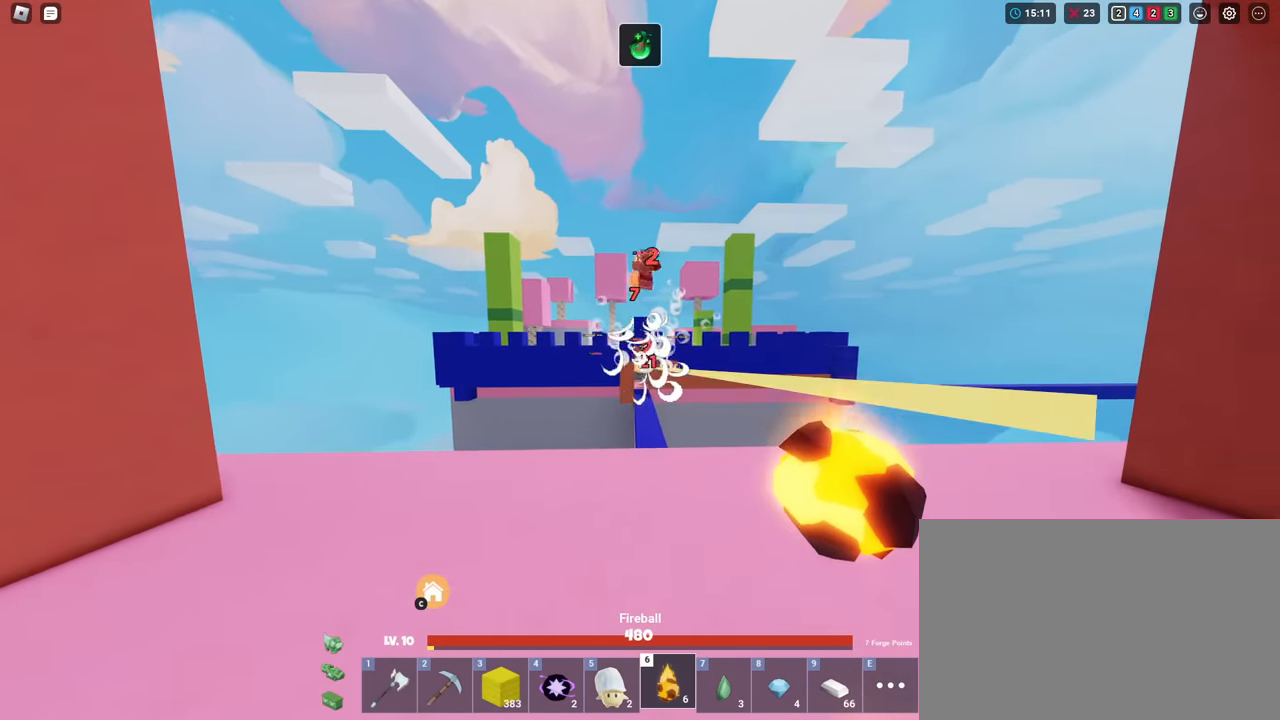
{"keys": ["a", "shift"], "mouse": [], "mouse_move": "still", "events": [[16, "d", "down"], [99, "mouse_left", "up"], [132, "d", "up"], [182, "a", "down"]]}
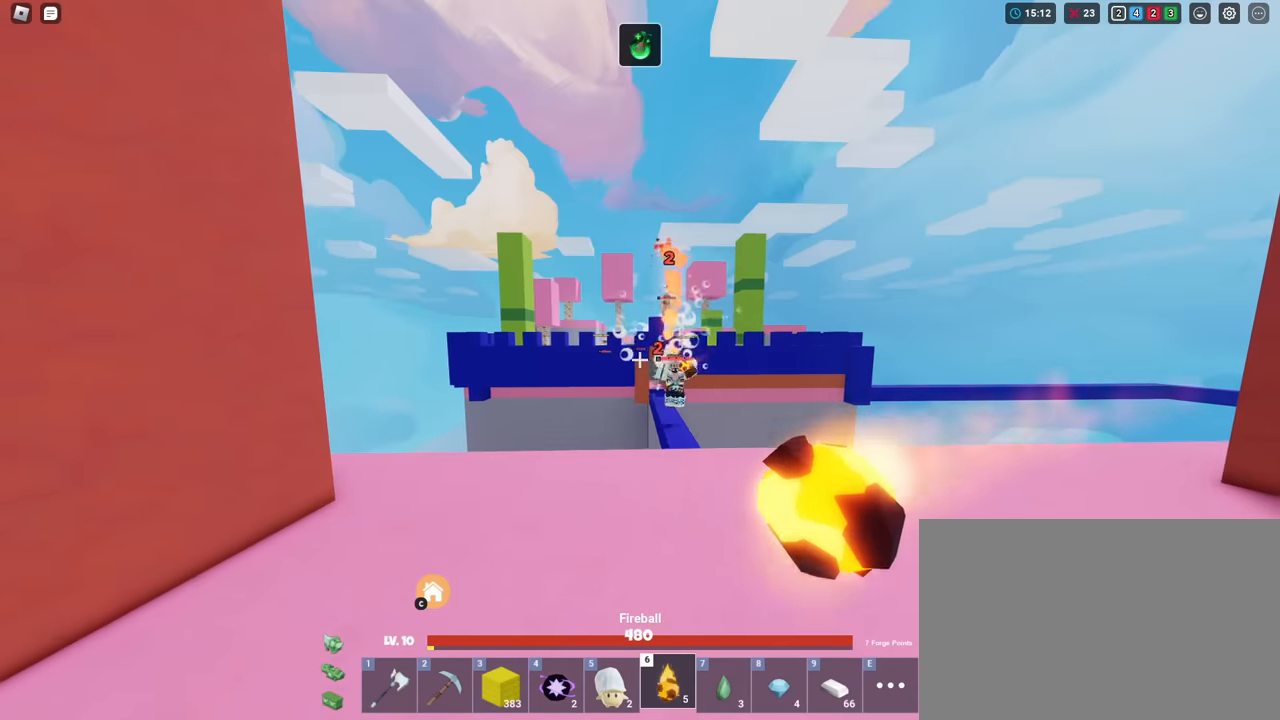
{"keys": ["shift"], "mouse": [], "mouse_move": "still", "events": [[17, "a", "up"], [167, "d", "down"], [251, "d", "up"]]}
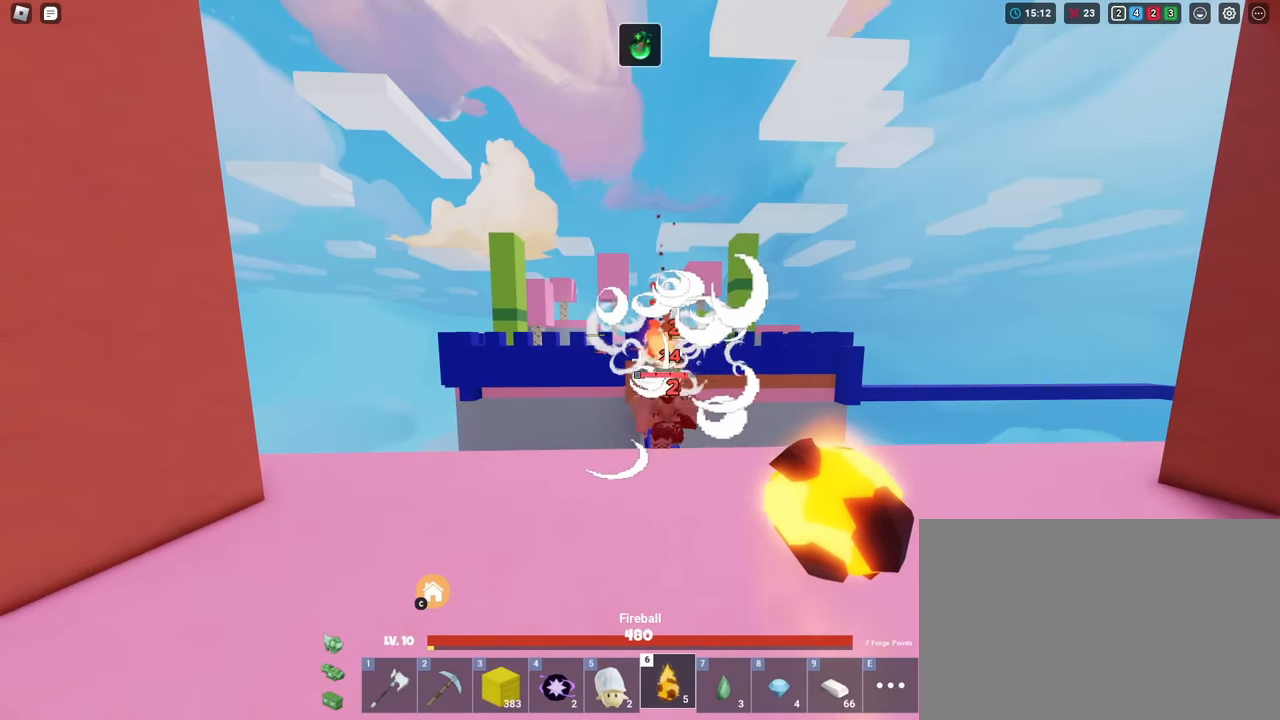
{"keys": ["shift"], "mouse": ["left"], "mouse_move": "still", "events": [[233, "1", "down"], [233, "mouse_left", "down"], [267, "1", "up"], [317, "mouse_left", "up"], [367, "mouse_left", "down"], [467, "mouse_left", "up"], [500, "mouse_left", "down"]]}
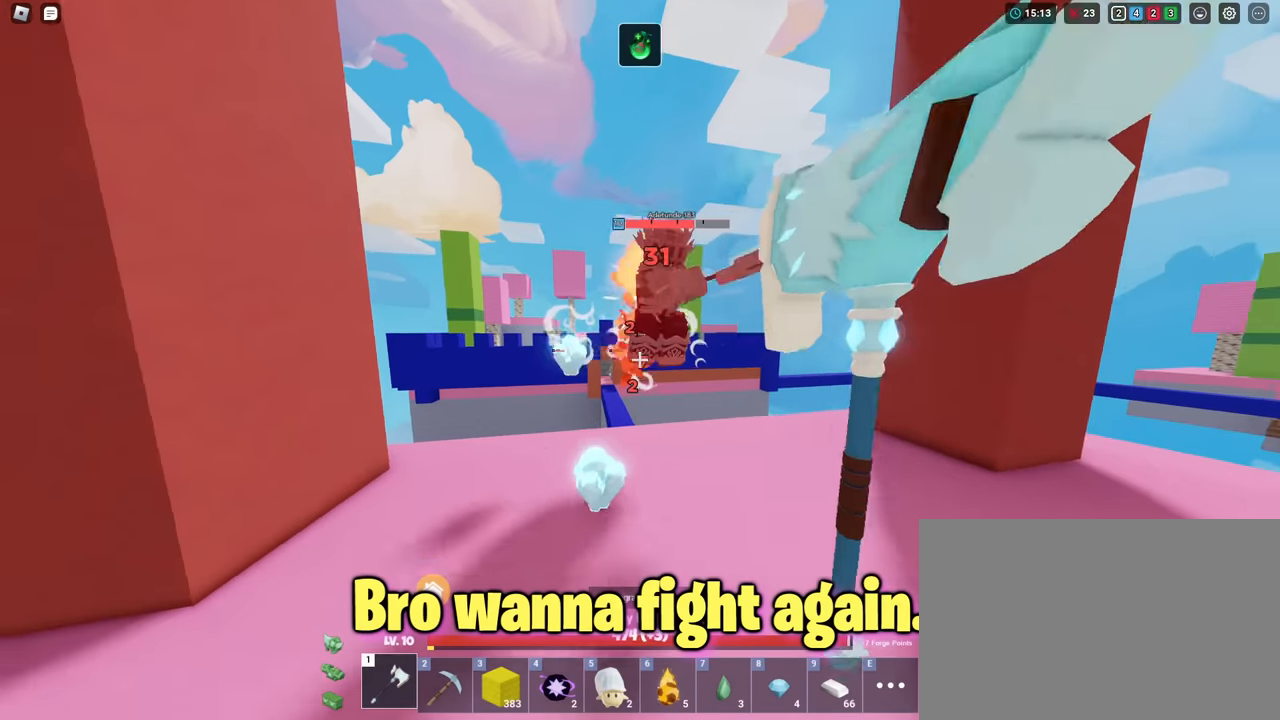
{"keys": ["shift", "w"], "mouse": ["left"], "mouse_move": "still", "events": [[101, "mouse_left", "up"], [101, "w", "down"], [151, "mouse_left", "down"], [234, "a", "down"], [234, "mouse_left", "up"], [334, "a", "up"], [334, "mouse_left", "down"], [384, "mouse_left", "up"], [484, "mouse_left", "down"]]}
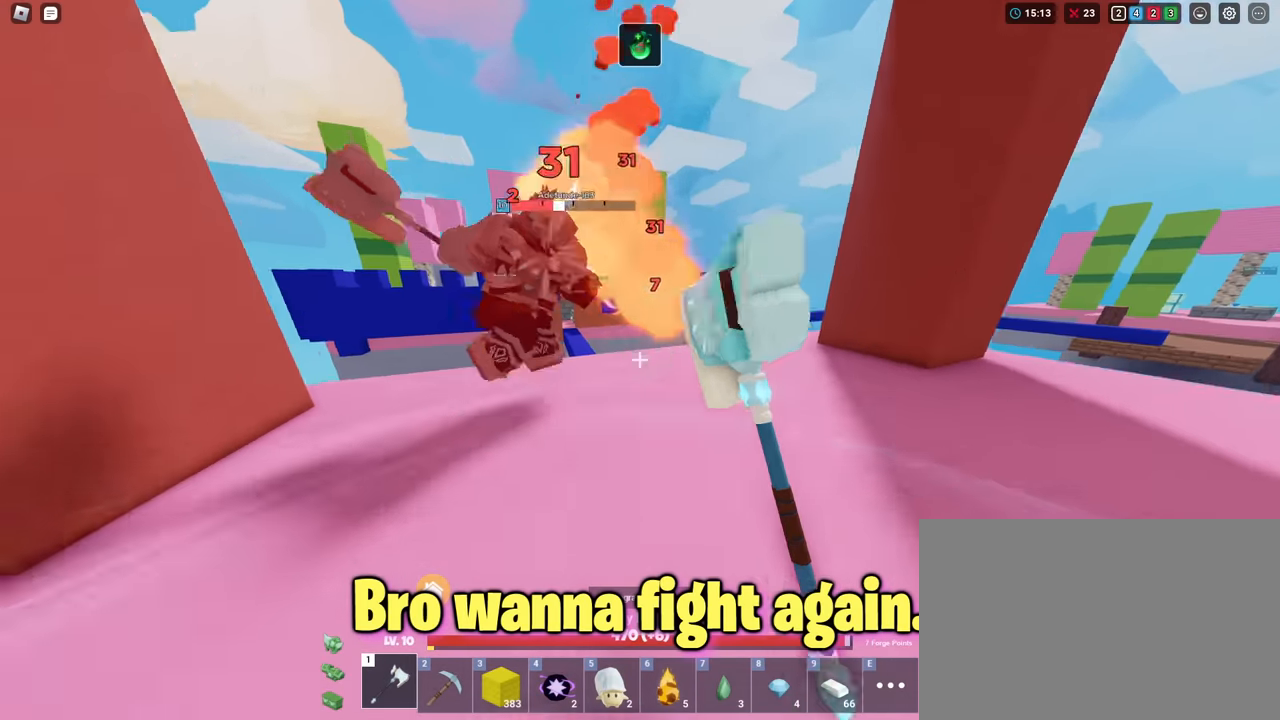
{"keys": ["shift"], "mouse": [], "mouse_move": "still", "events": [[67, "mouse_left", "up"], [117, "mouse_left", "down"], [200, "mouse_left", "up"], [250, "mouse_left", "down"], [350, "mouse_left", "up"], [400, "mouse_left", "down"], [400, "w", "up"], [500, "mouse_left", "up"]]}
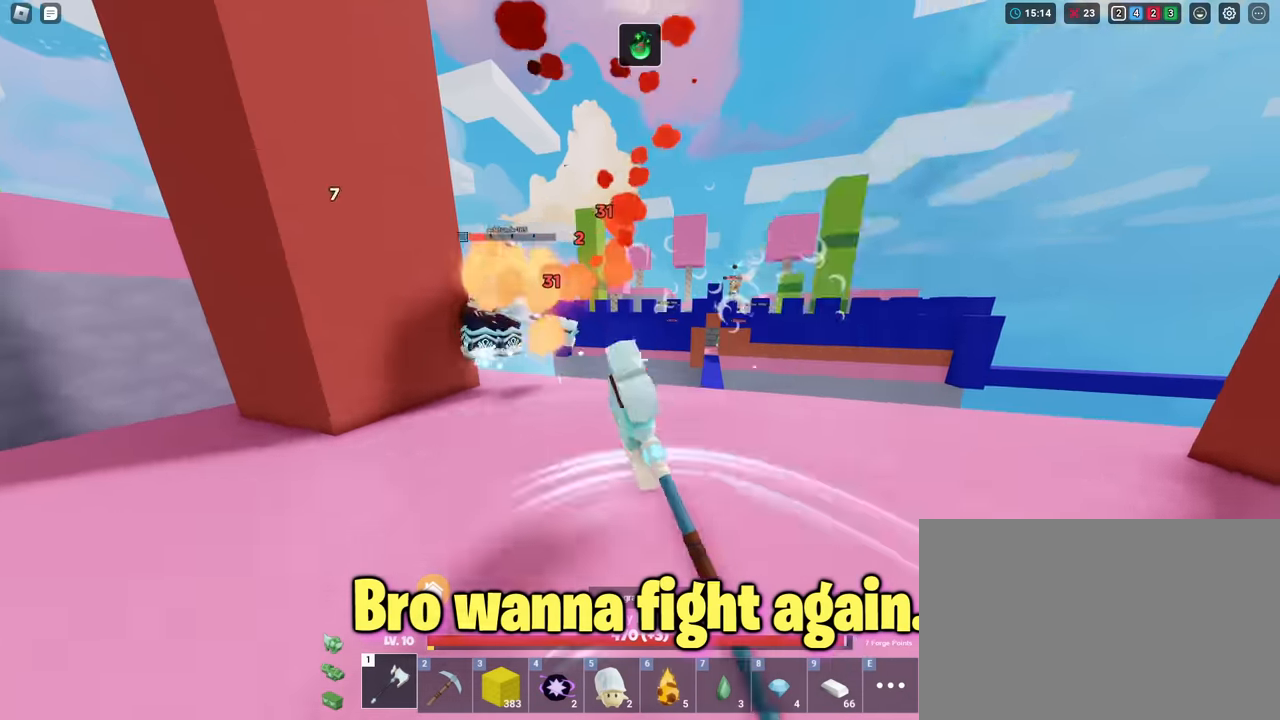
{"keys": ["shift"], "mouse": ["left"], "mouse_move": "still", "events": [[84, "mouse_left", "down"], [84, "w", "down"], [184, "mouse_left", "up"], [234, "mouse_left", "down"], [367, "mouse_left", "up"], [417, "w", "up"], [451, "mouse_left", "down"]]}
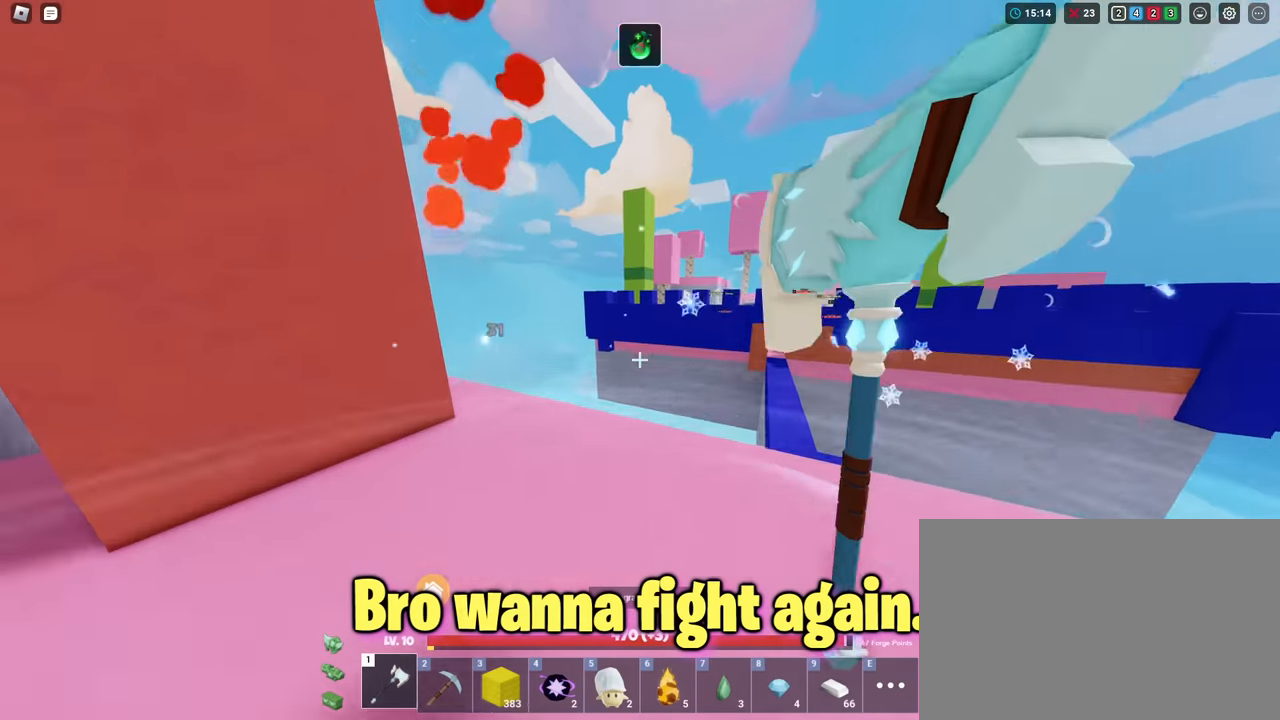
{"keys": ["shift", "w"], "mouse": ["left"], "mouse_move": "still", "events": [[50, "mouse_left", "up"], [100, "a", "down"], [150, "mouse_left", "down"], [200, "mouse_left", "up"], [250, "mouse_left", "down"], [334, "a", "up"], [334, "mouse_left", "up"], [434, "mouse_left", "down"], [467, "w", "down"]]}
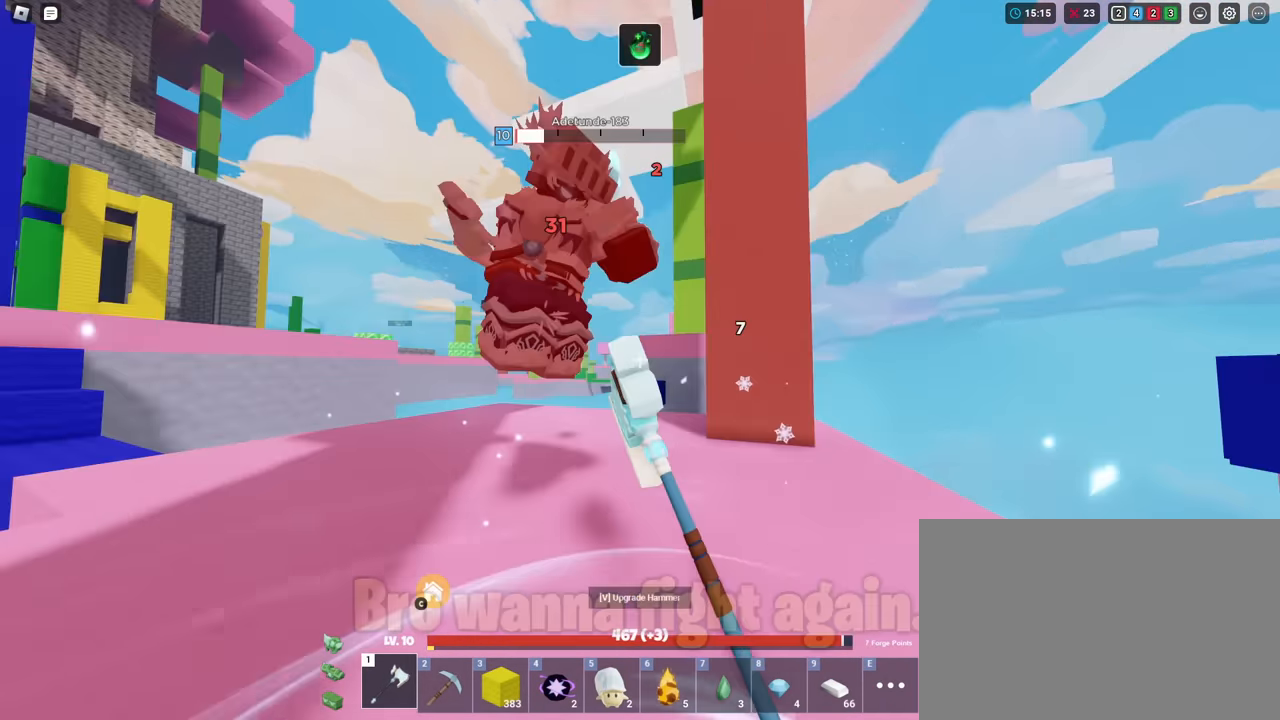
{"keys": ["shift"], "mouse": [], "mouse_move": "still", "events": [[17, "a", "down"], [17, "mouse_left", "up"], [67, "mouse_left", "down"], [167, "mouse_left", "up"], [217, "mouse_left", "down"], [251, "a", "up"], [301, "mouse_left", "up"], [351, "mouse_left", "down"], [451, "w", "up"], [501, "mouse_left", "up"]]}
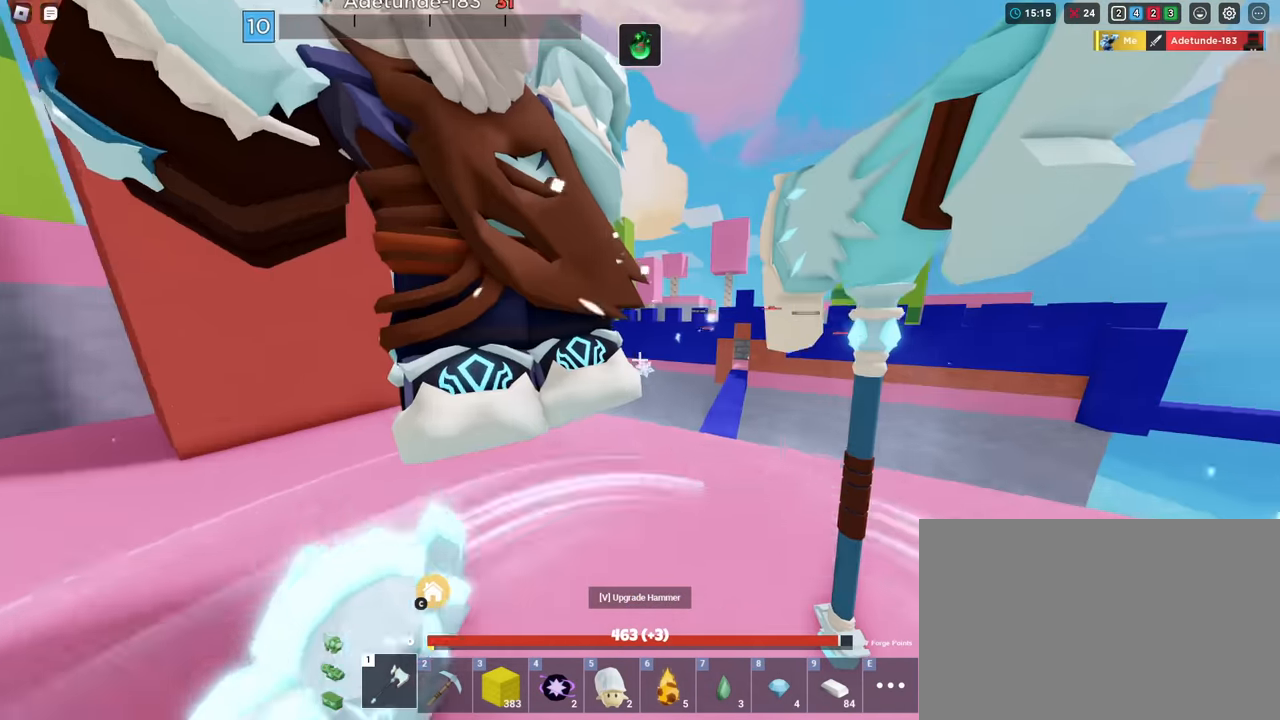
{"keys": ["a", "shift"], "mouse": [], "mouse_move": "still", "events": [[50, "mouse_left", "down"], [117, "mouse_left", "up"], [317, "a", "down"]]}
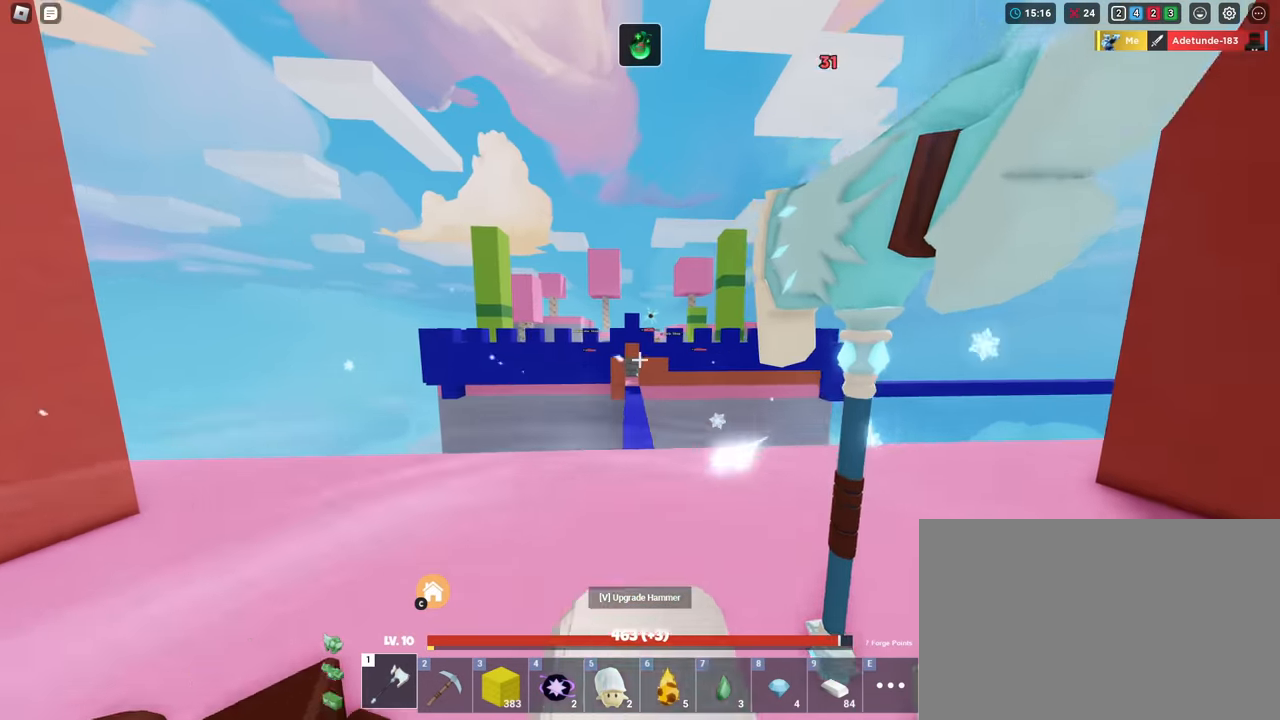
{"keys": ["shift"], "mouse": [], "mouse_move": "still", "events": [[50, "a", "up"]]}
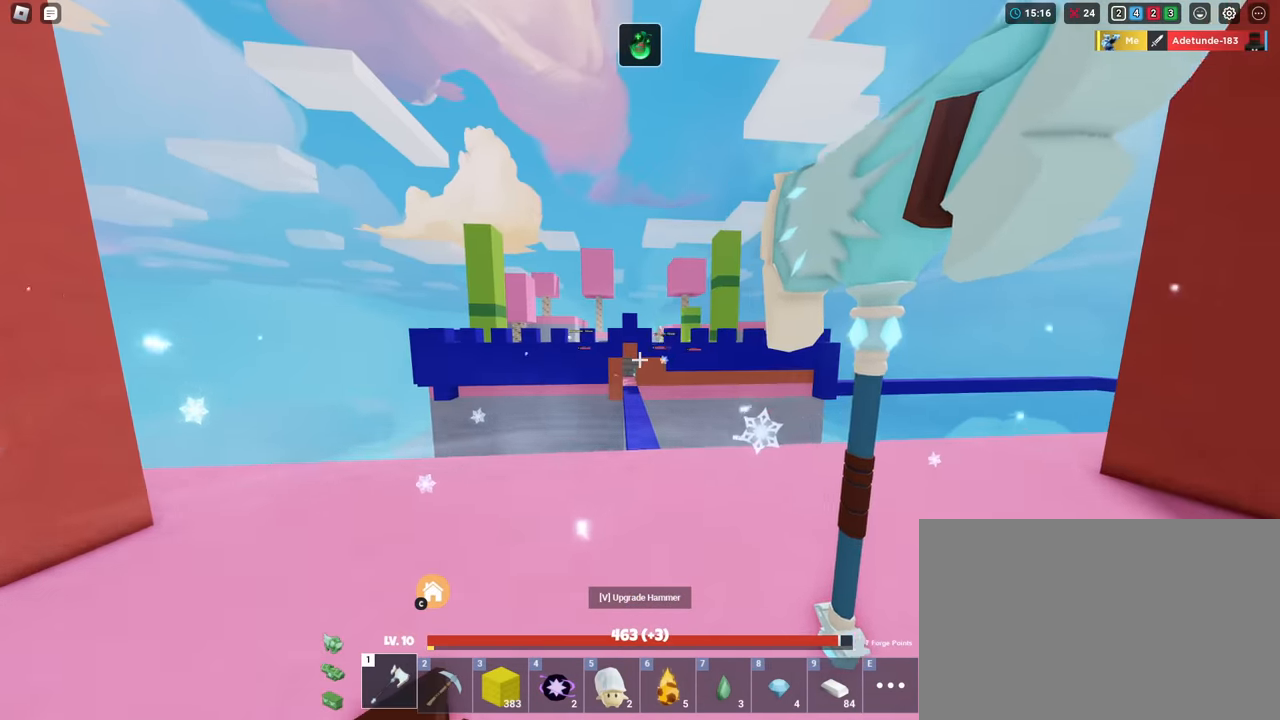
{"keys": ["shift", "space"], "mouse": [], "mouse_move": "still", "events": [[67, "space", "down"]]}
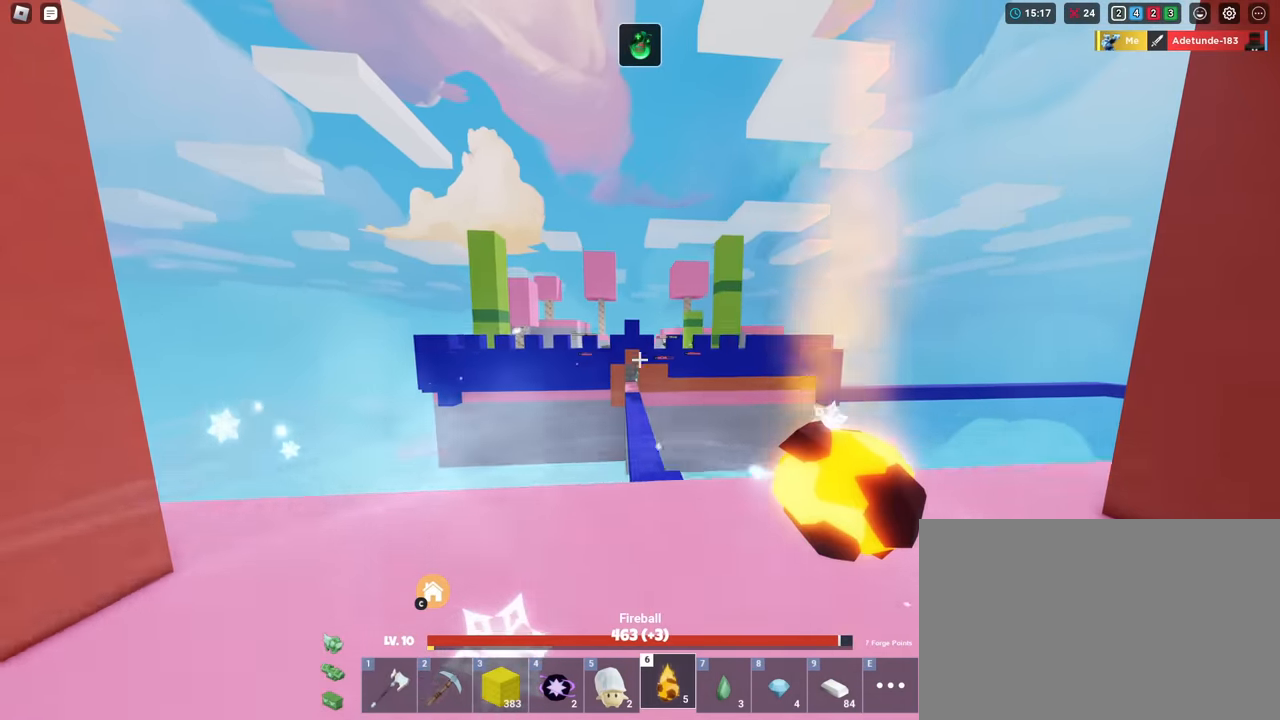
{"keys": ["shift"], "mouse": [], "mouse_move": "still", "events": [[267, "space", "up"]]}